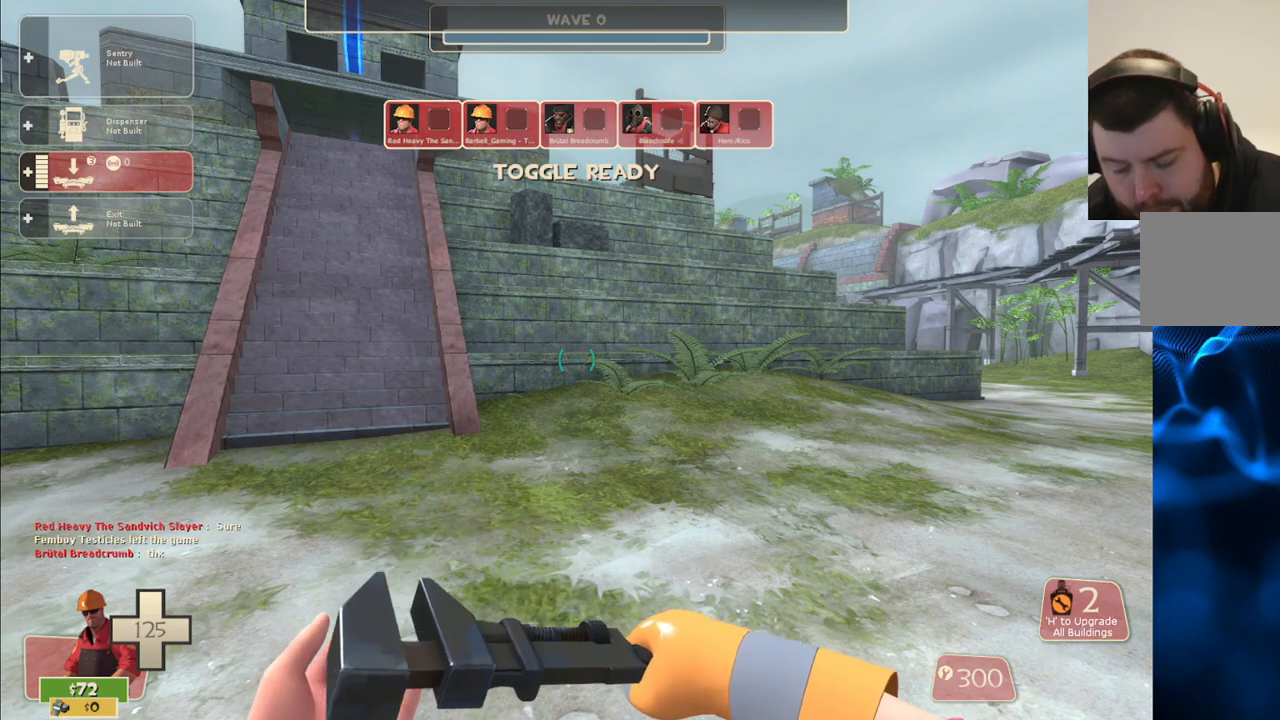
Gameplay with a controller (PlayStation layout); each line is a JSON object with the inputs held at the frame after it. "events" lists button and stick changes between this image and that frame as [ms after this image, input, new state], when the widget could be followed in between.
{"buttons": [], "left_stick": "up", "right_stick": "center", "events": [[200, "left_stick", "up"]]}
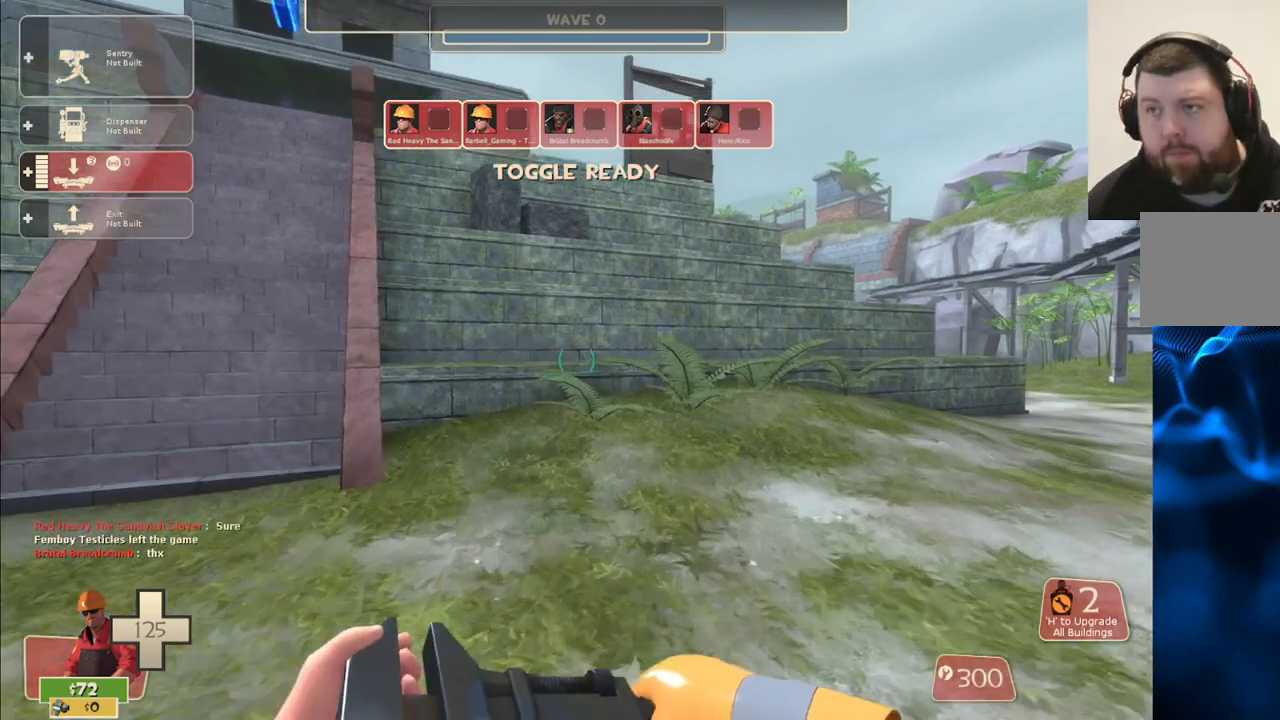
{"buttons": [], "left_stick": "down-left", "right_stick": "left", "events": [[217, "right_stick", "right"], [333, "right_stick", "center"], [350, "left_stick", "down-left"], [450, "right_stick", "left"]]}
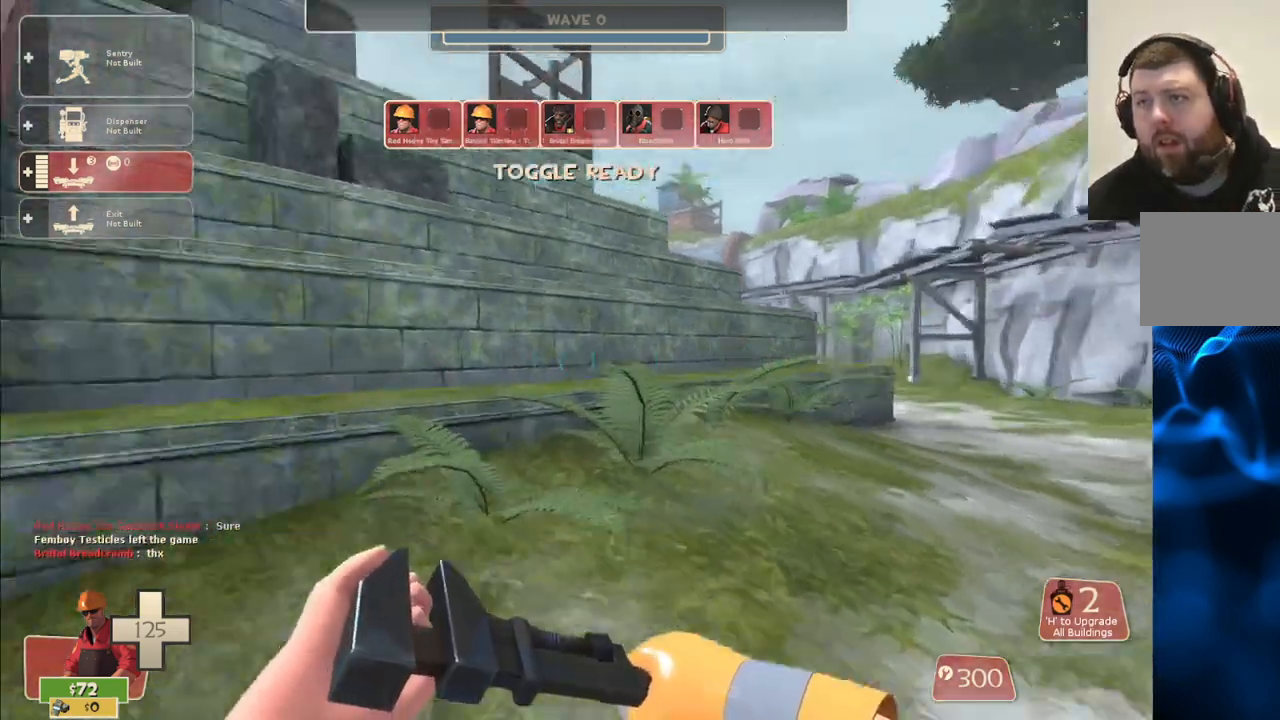
{"buttons": [], "left_stick": "up", "right_stick": "center", "events": [[83, "right_stick", "center"], [183, "left_stick", "up-left"], [300, "left_stick", "up"]]}
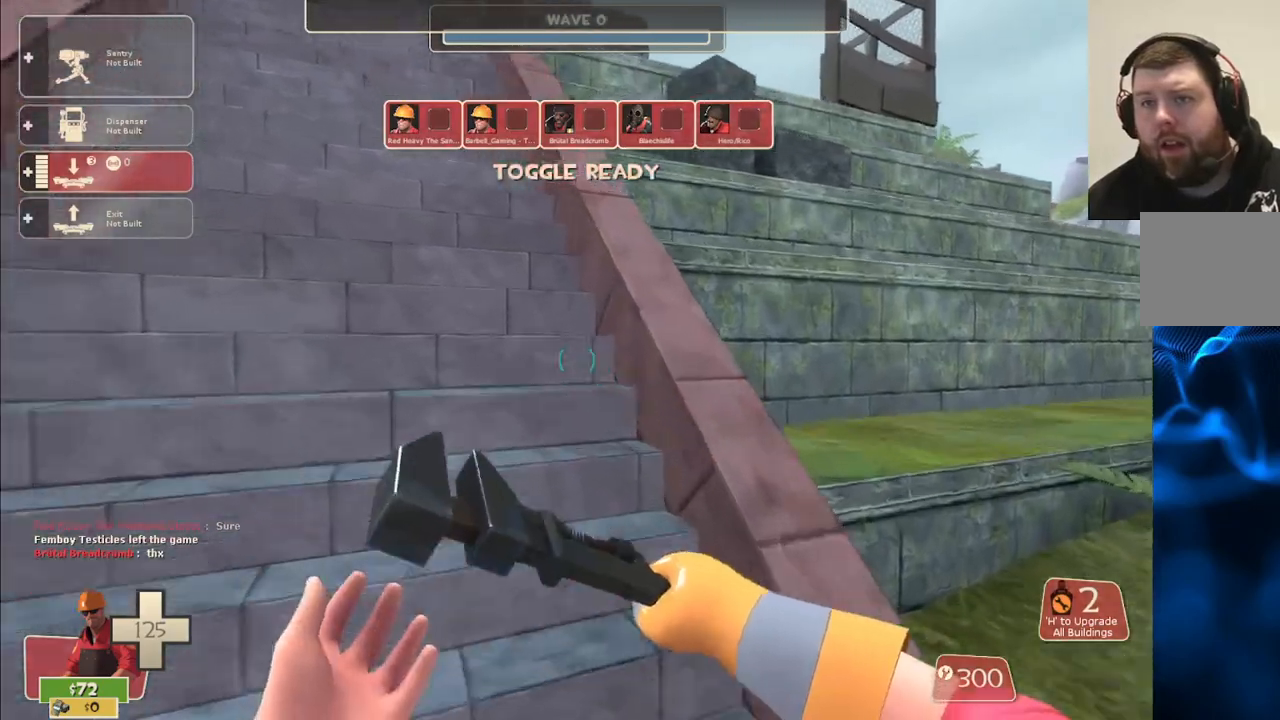
{"buttons": [], "left_stick": "up", "right_stick": "center", "events": []}
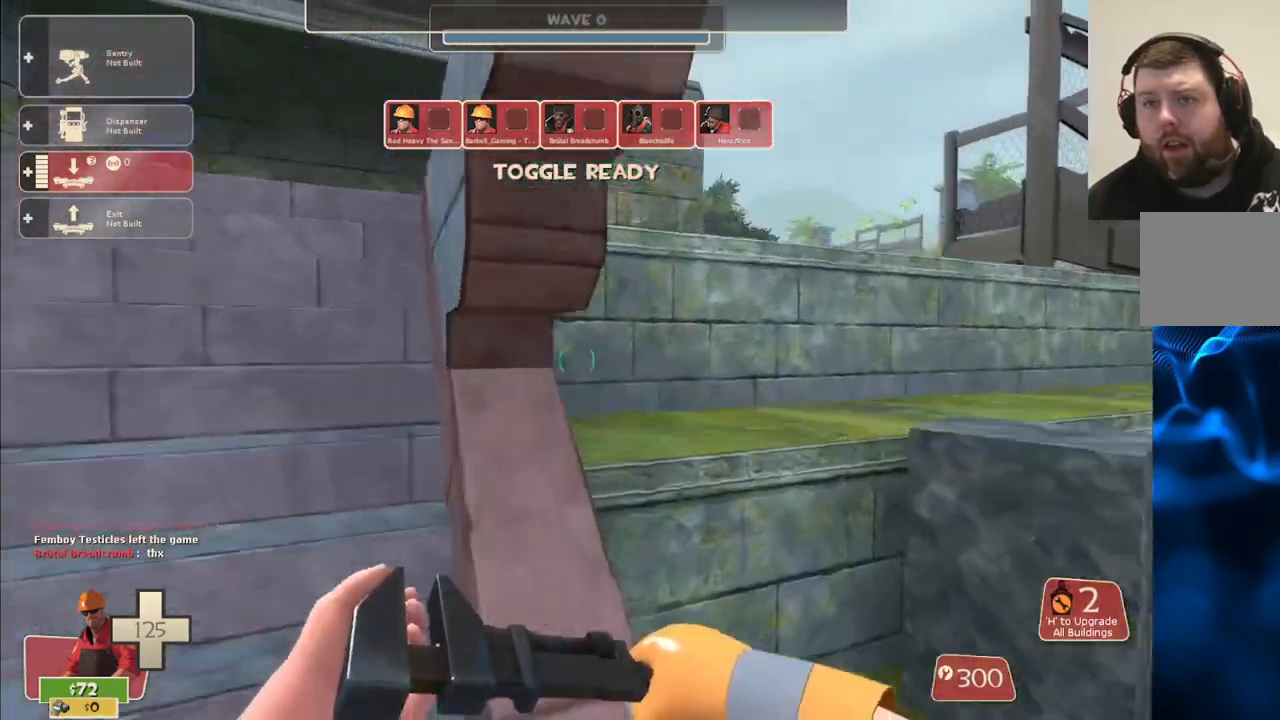
{"buttons": [], "left_stick": "left", "right_stick": "center", "events": [[250, "left_stick", "center"], [467, "left_stick", "left"]]}
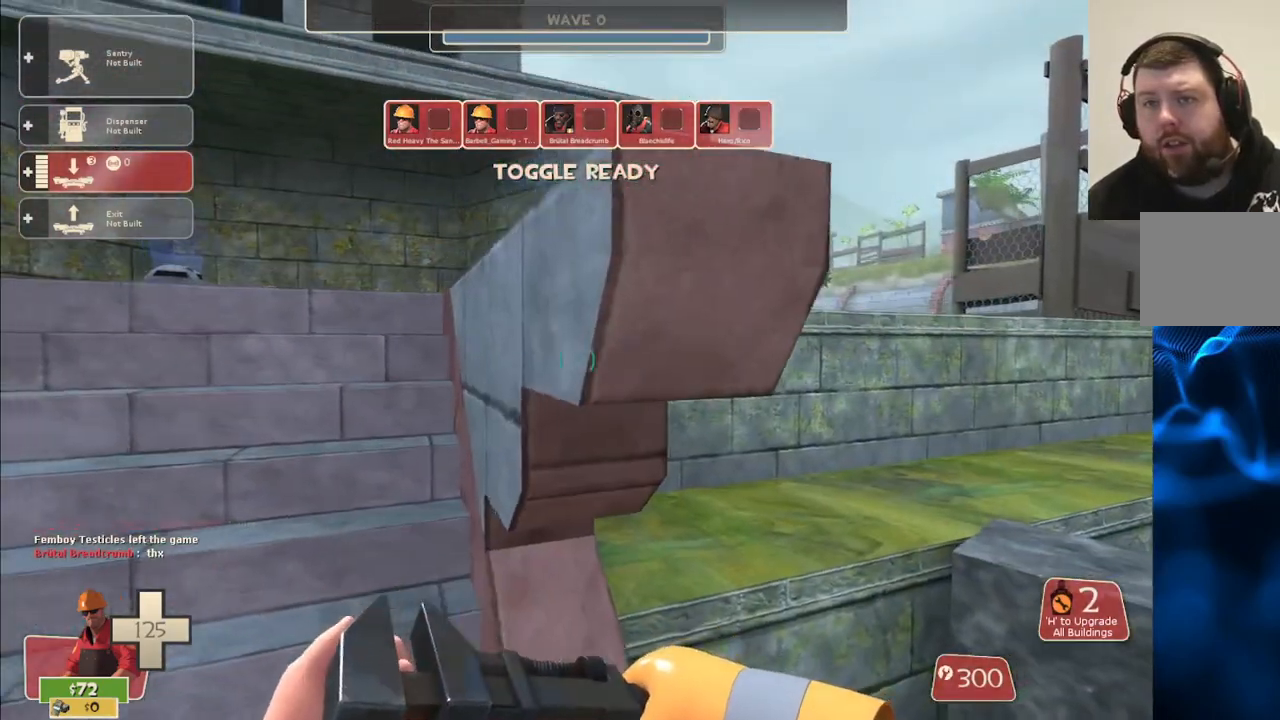
{"buttons": [], "left_stick": "up", "right_stick": "center", "events": [[67, "left_stick", "up-left"], [267, "left_stick", "up"]]}
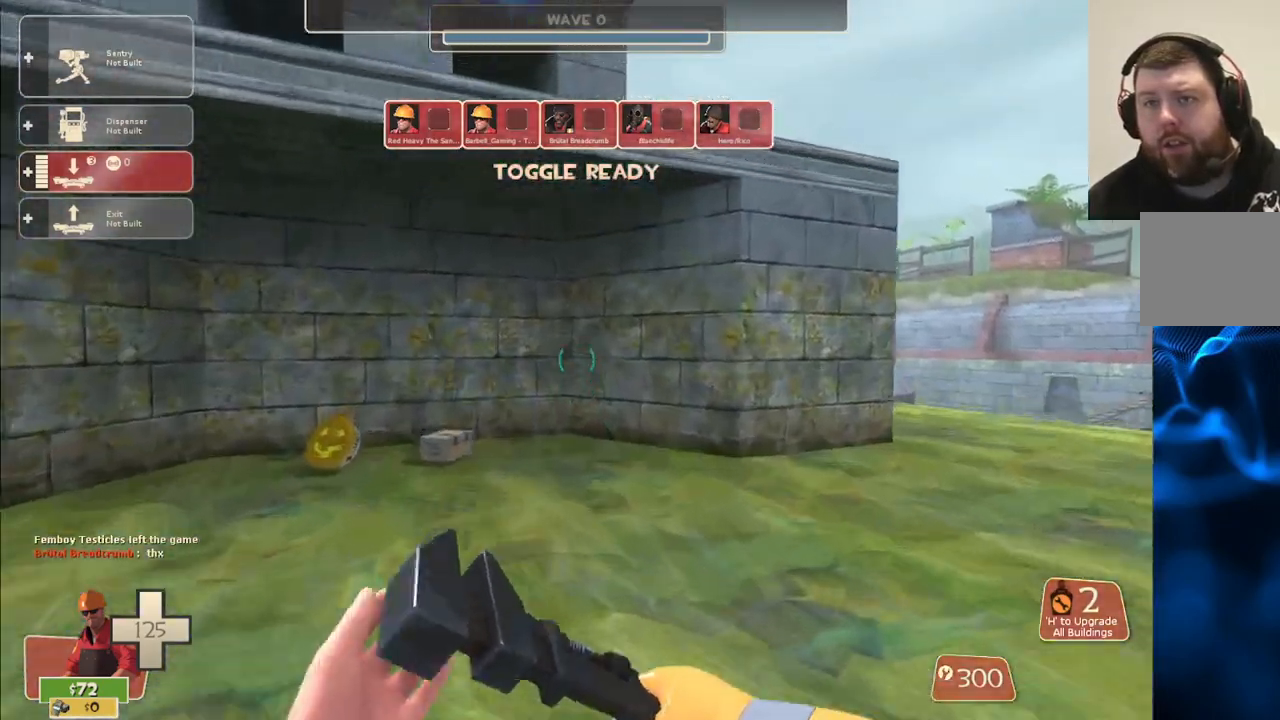
{"buttons": [], "left_stick": "up", "right_stick": "center", "events": [[167, "right_stick", "right"], [333, "right_stick", "center"]]}
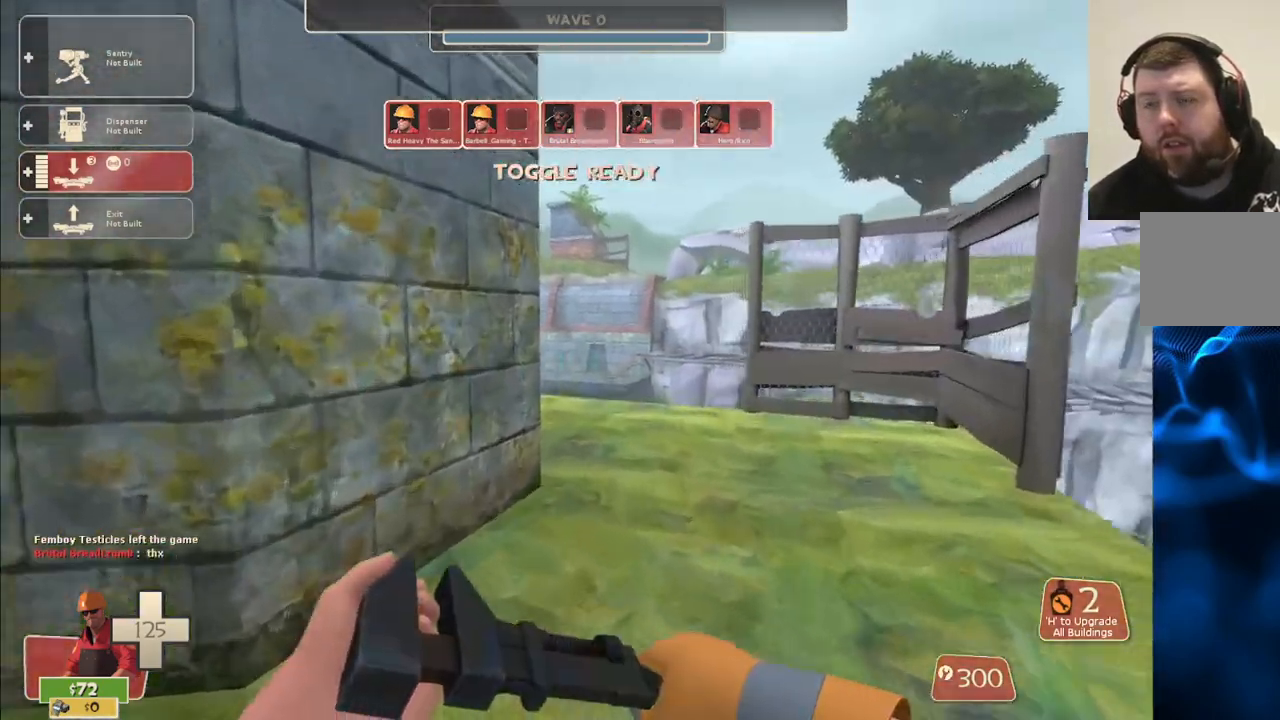
{"buttons": [], "left_stick": "up", "right_stick": "center", "events": []}
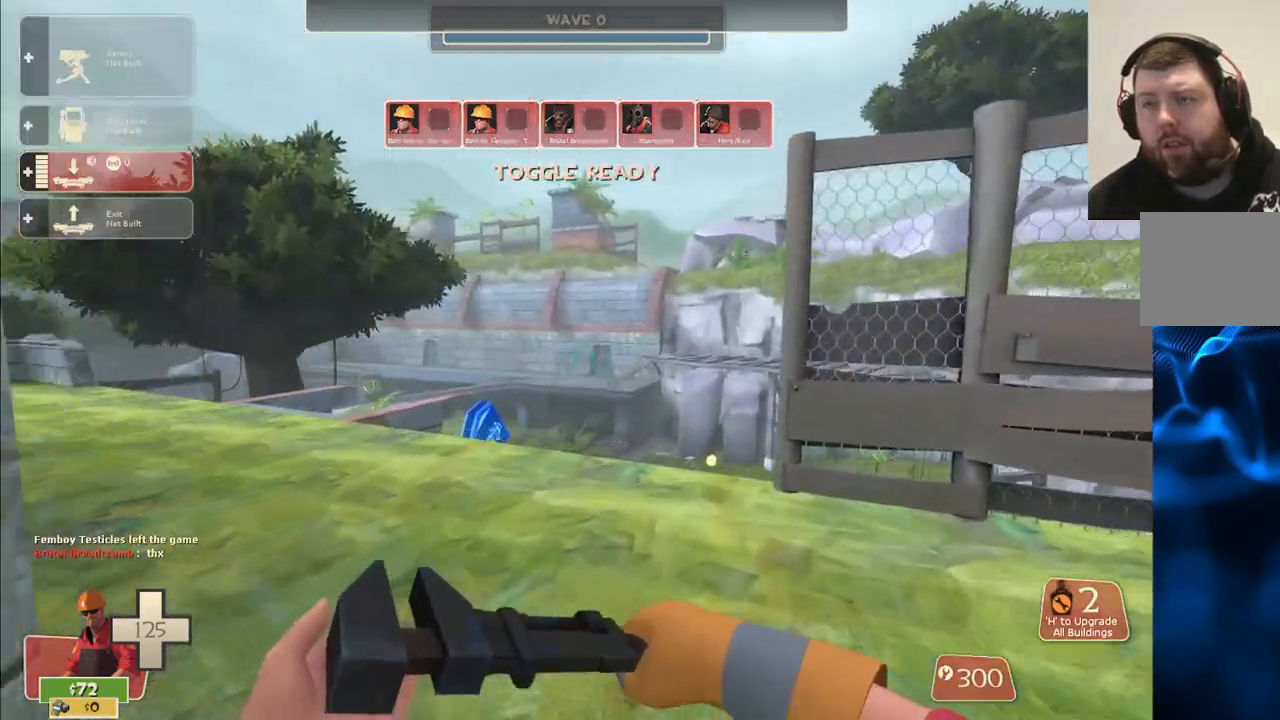
{"buttons": [], "left_stick": "up", "right_stick": "center", "events": [[17, "right_stick", "left"], [200, "right_stick", "center"]]}
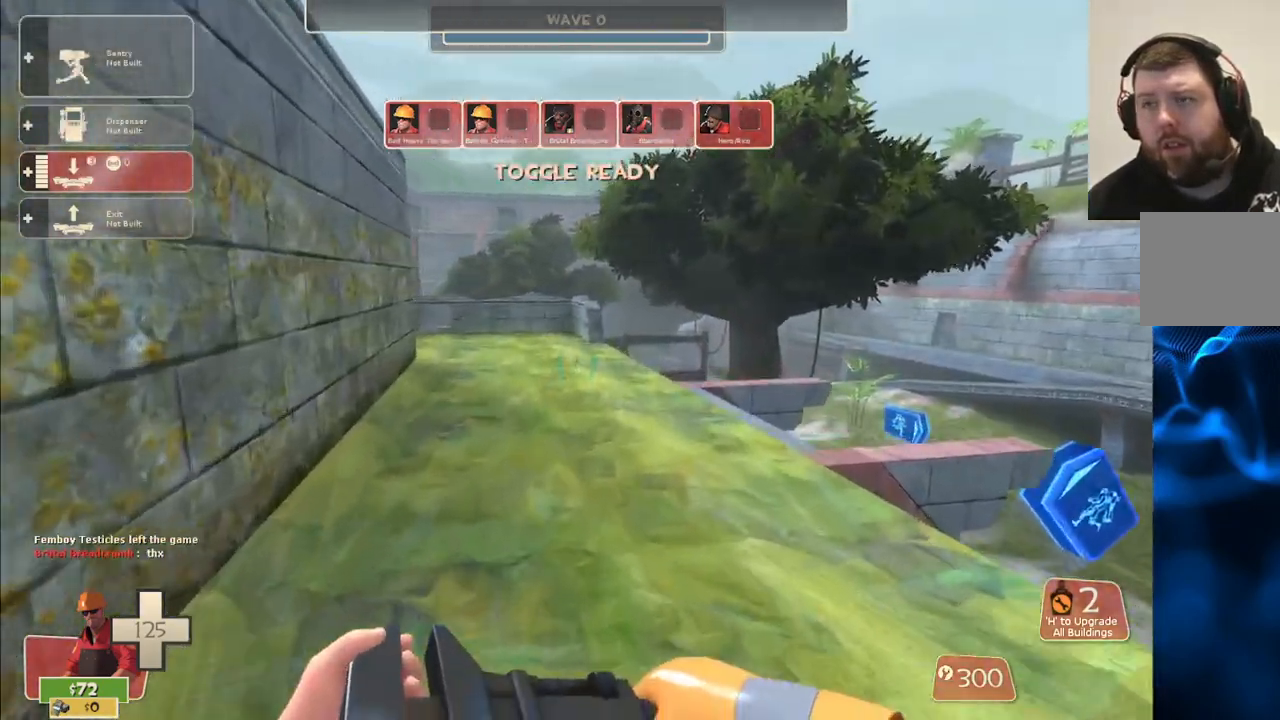
{"buttons": [], "left_stick": "up", "right_stick": "center", "events": []}
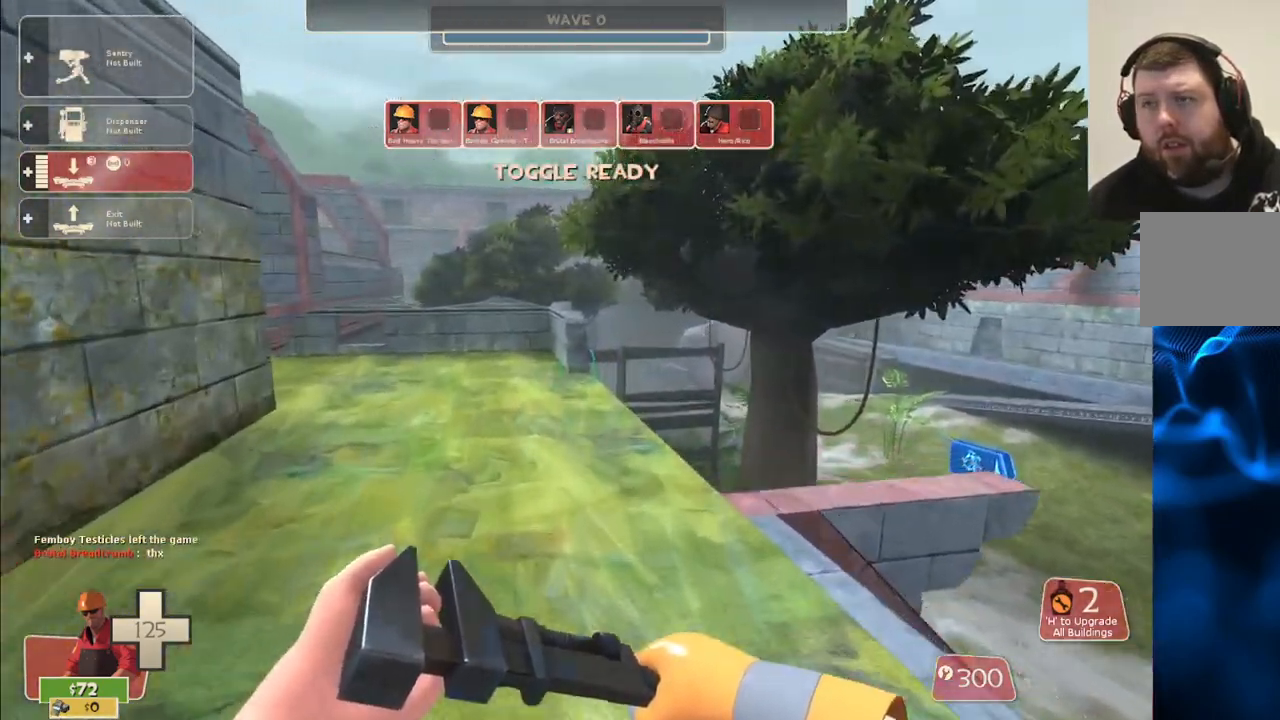
{"buttons": [], "left_stick": "up", "right_stick": "center", "events": []}
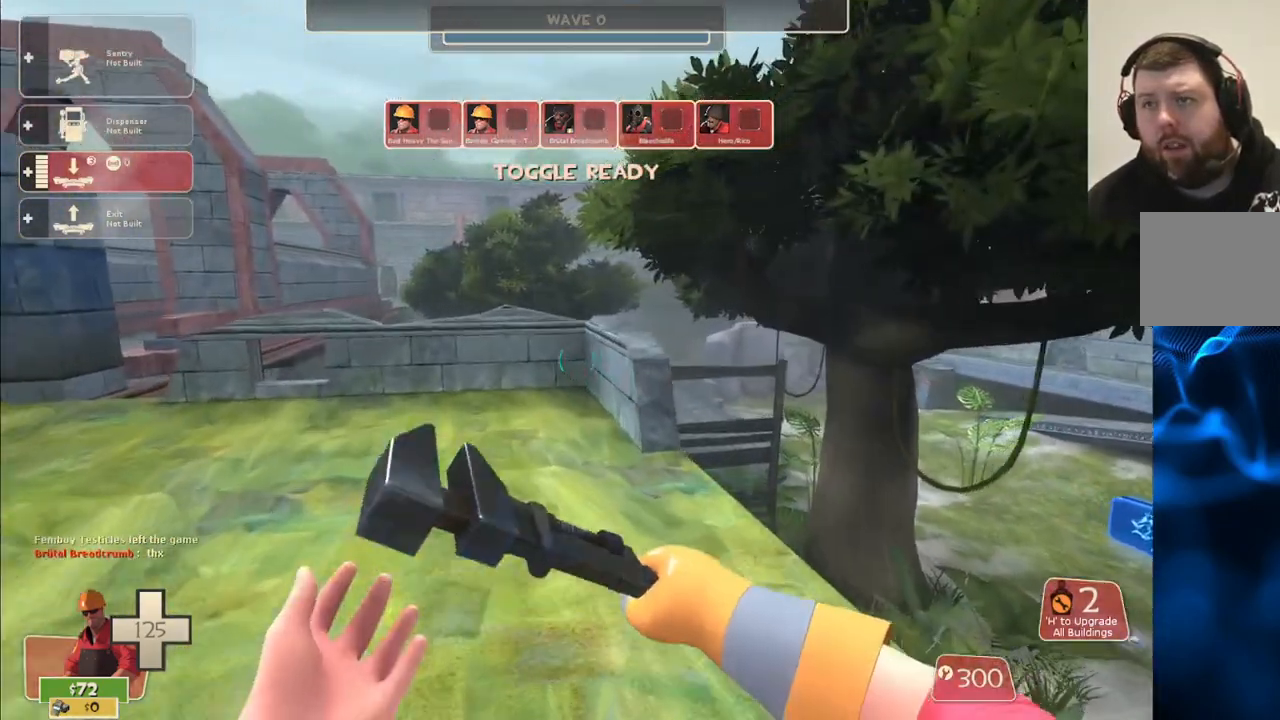
{"buttons": [], "left_stick": "up", "right_stick": "center", "events": [[133, "right_stick", "left"], [333, "right_stick", "center"]]}
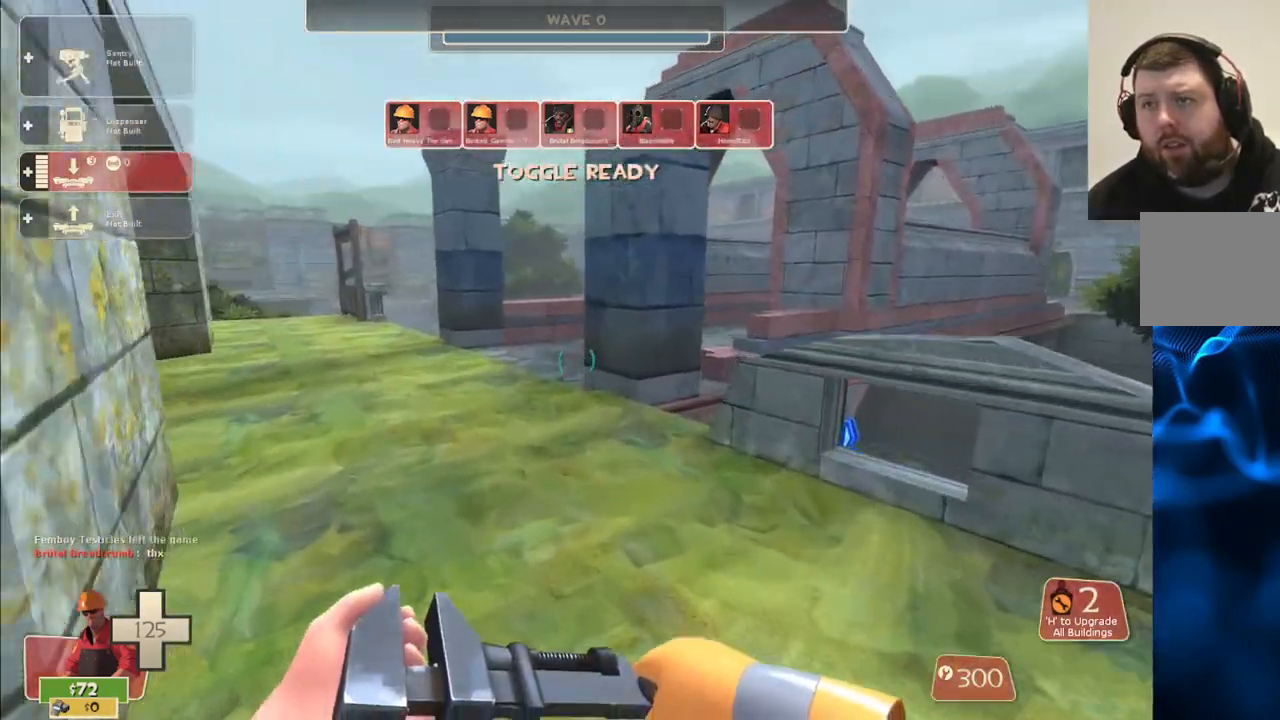
{"buttons": [], "left_stick": "up", "right_stick": "center", "events": []}
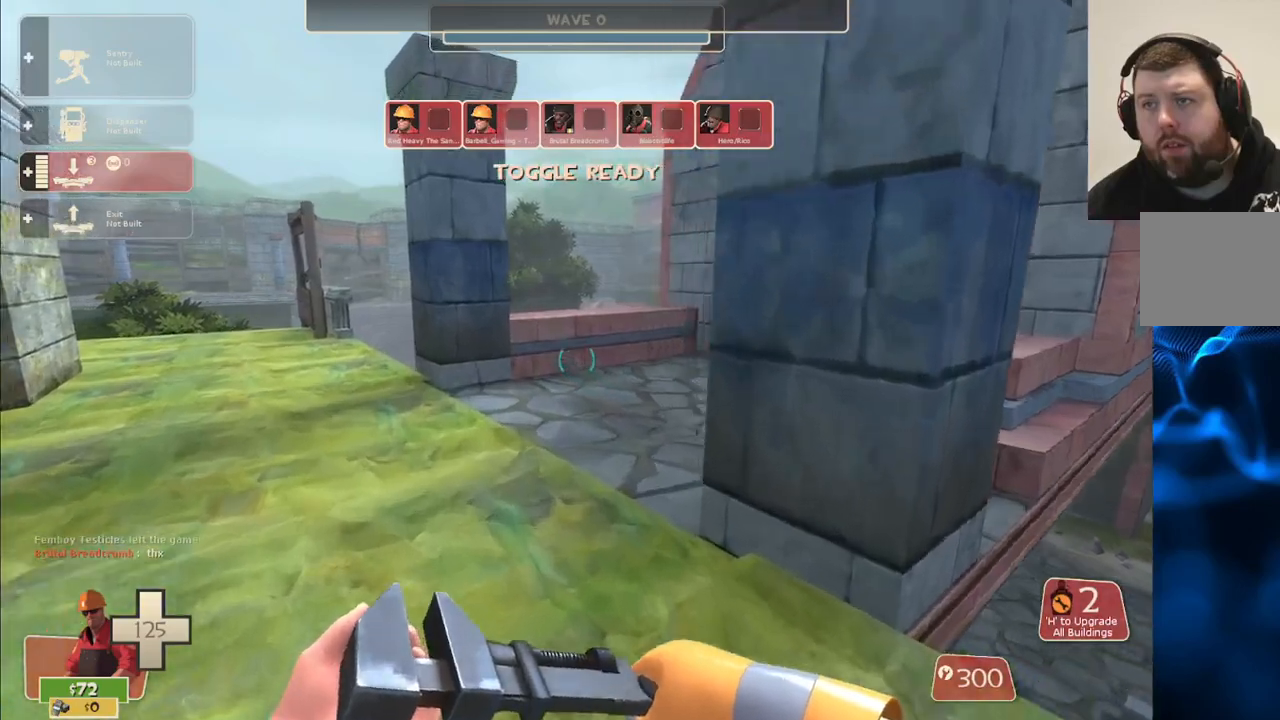
{"buttons": [], "left_stick": "up", "right_stick": "center", "events": [[250, "right_stick", "right"], [417, "right_stick", "center"]]}
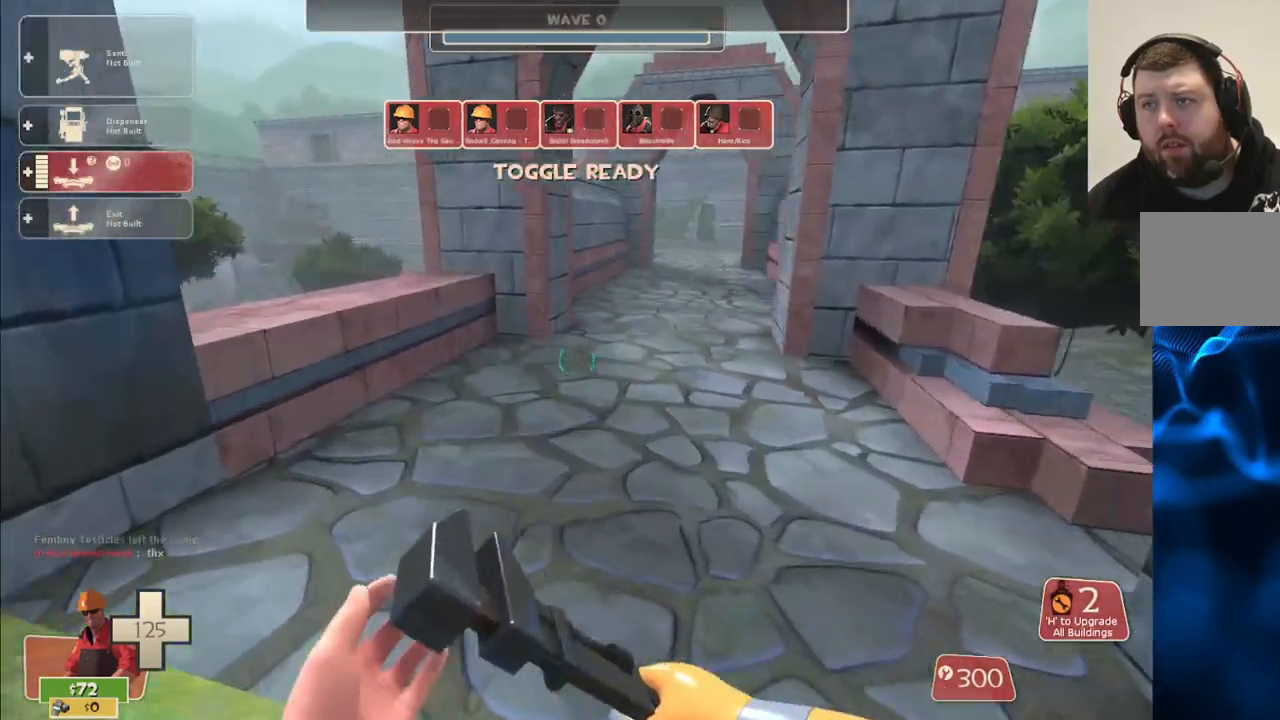
{"buttons": [], "left_stick": "up", "right_stick": "center", "events": []}
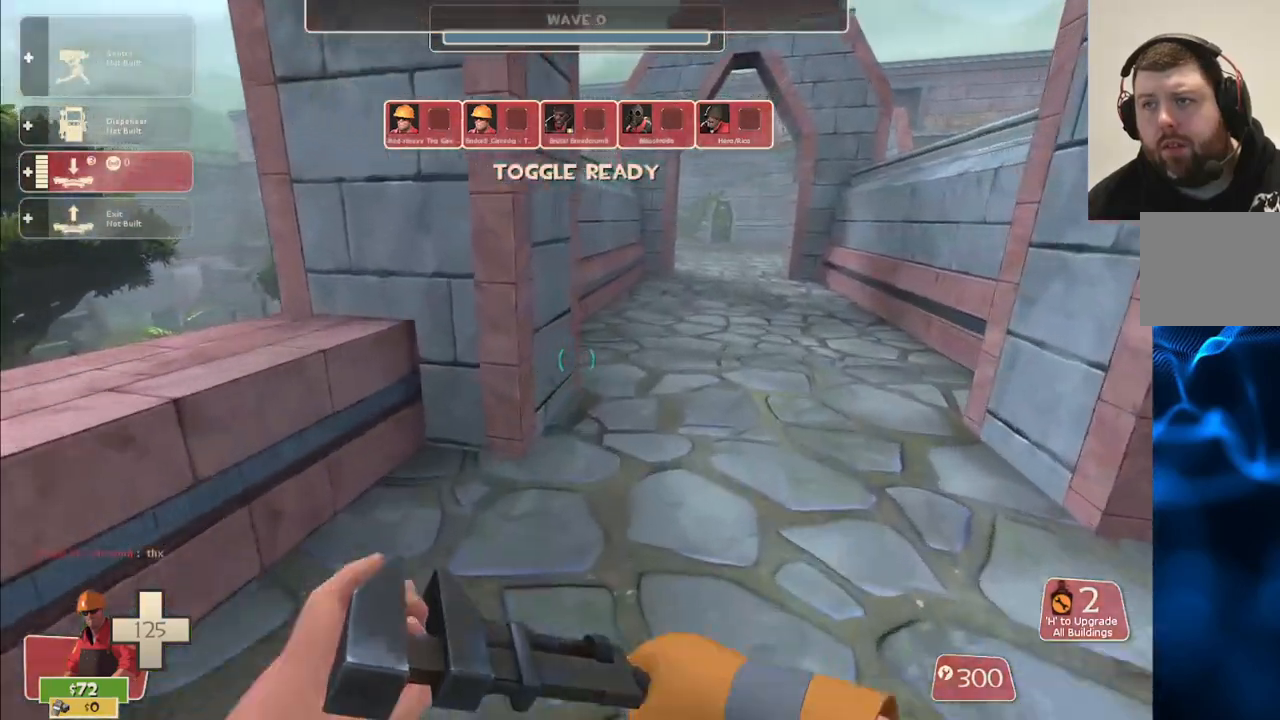
{"buttons": [], "left_stick": "up", "right_stick": "center", "events": []}
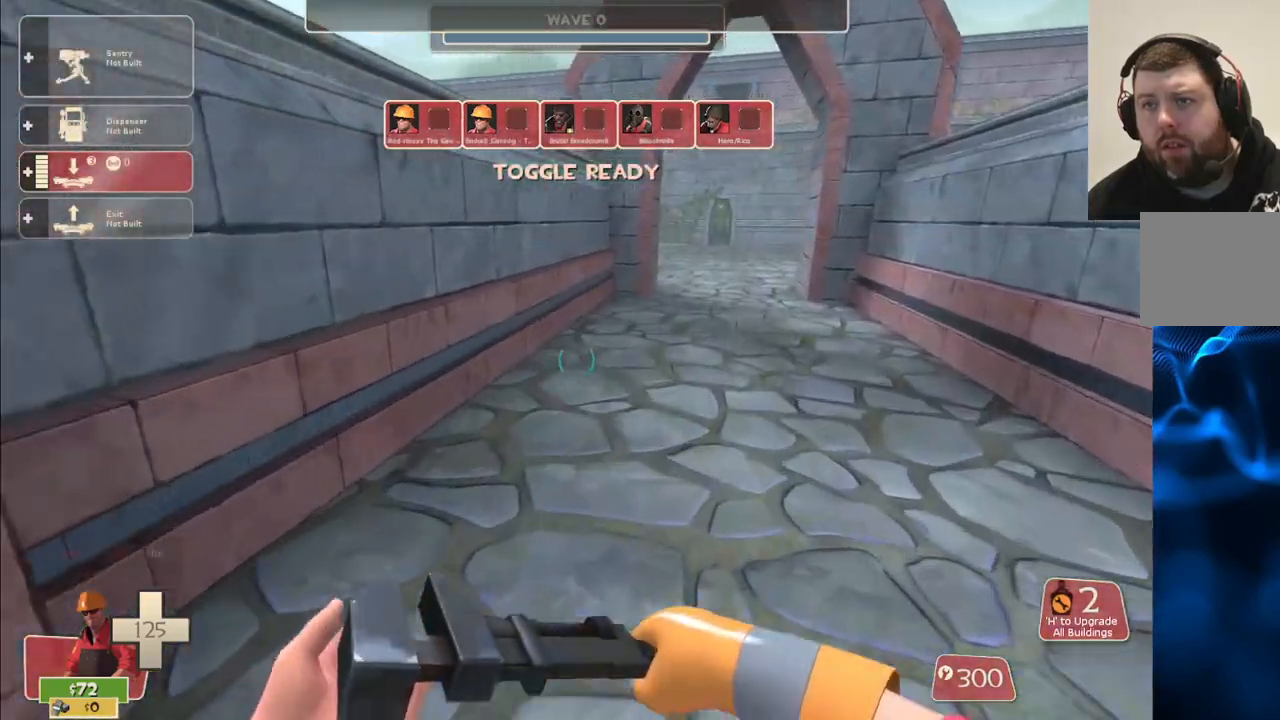
{"buttons": [], "left_stick": "up", "right_stick": "center", "events": []}
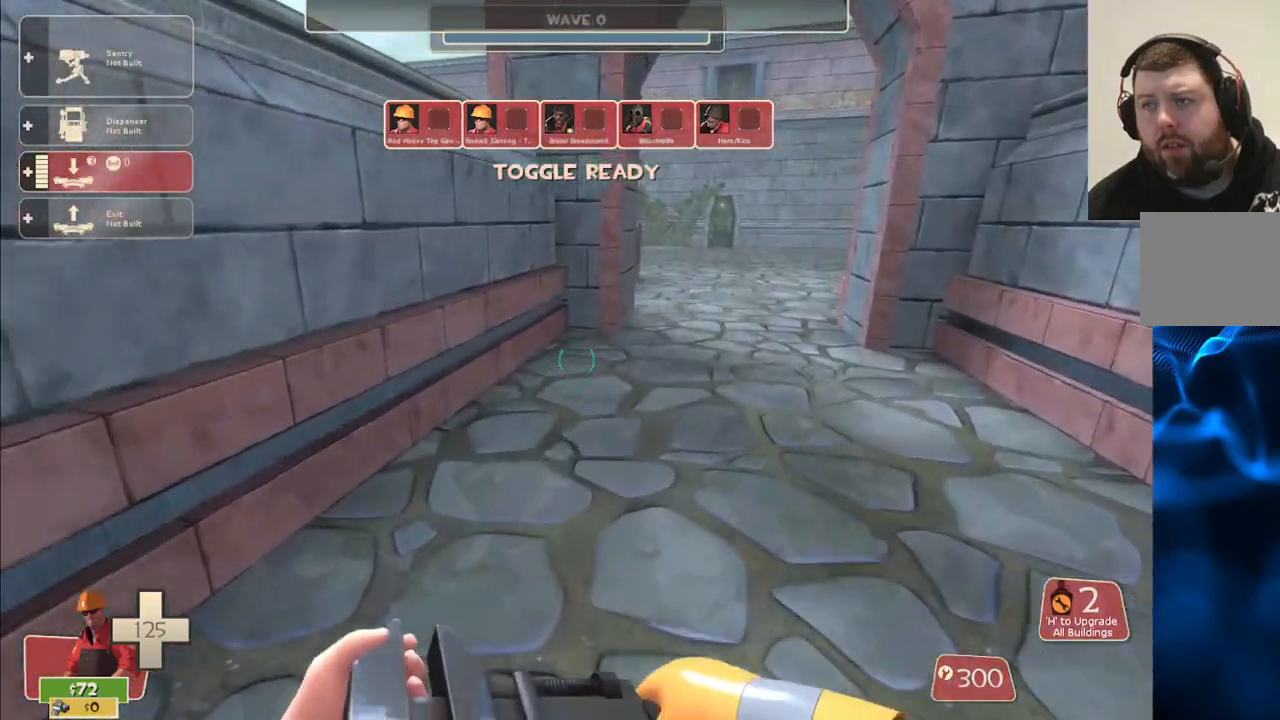
{"buttons": [], "left_stick": "up", "right_stick": "center", "events": []}
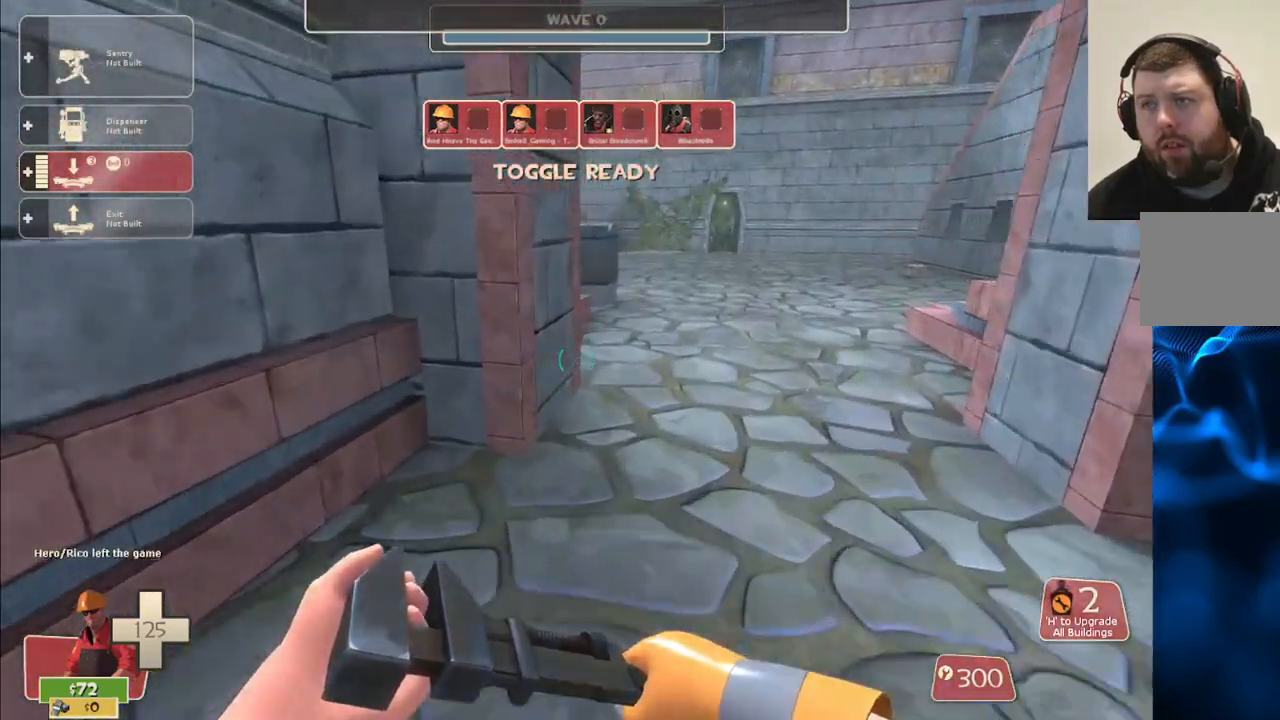
{"buttons": [], "left_stick": "up", "right_stick": "center", "events": []}
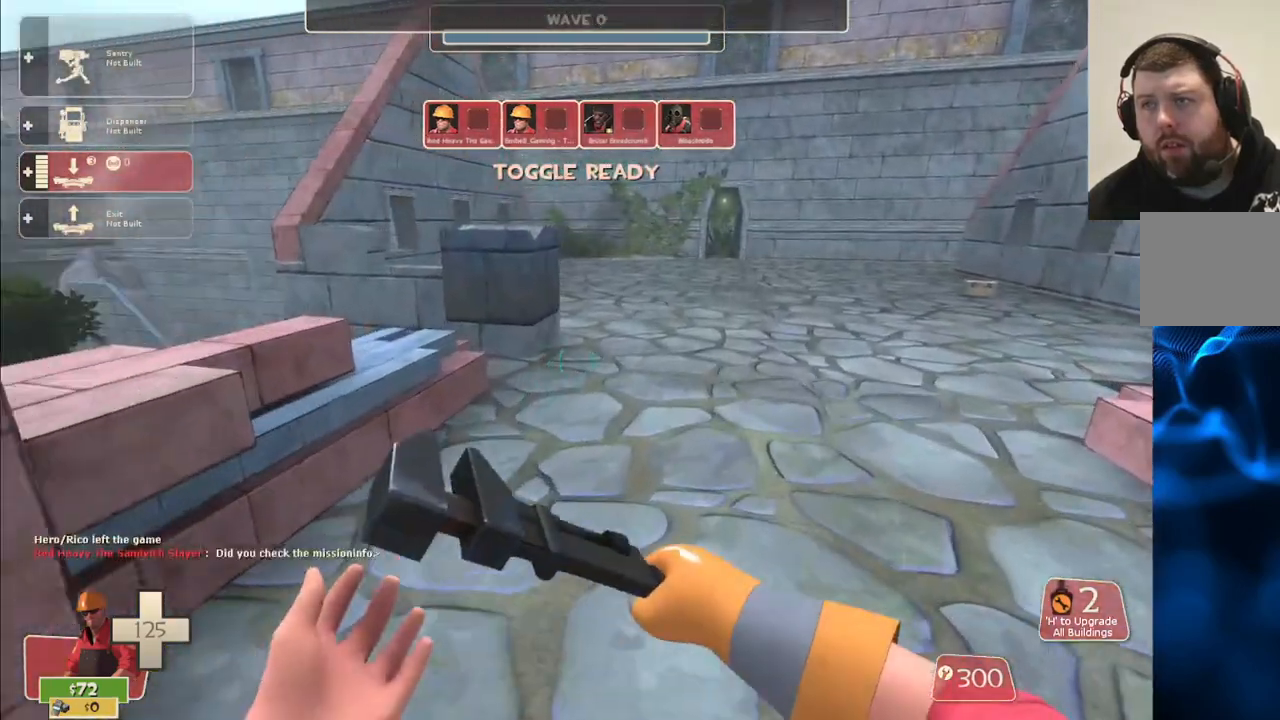
{"buttons": [], "left_stick": "up", "right_stick": "left", "events": [[417, "right_stick", "left"]]}
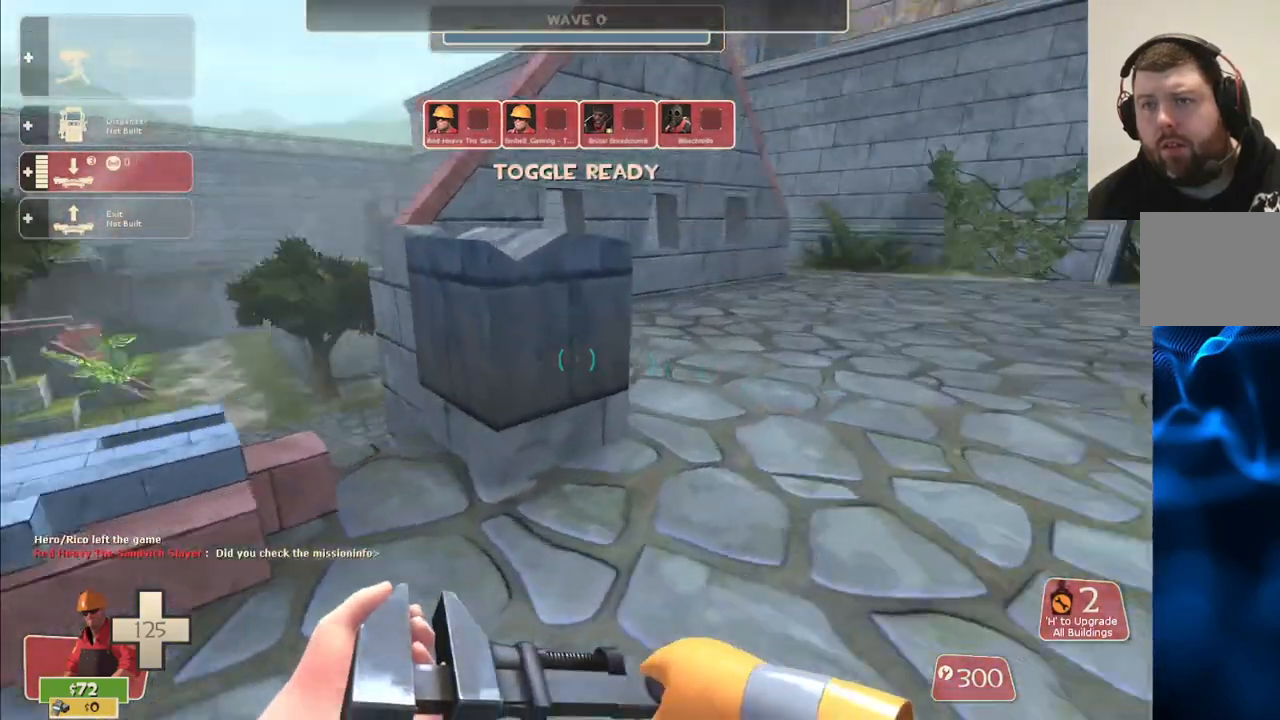
{"buttons": [], "left_stick": "center", "right_stick": "center", "events": [[167, "left_stick", "up-left"], [283, "left_stick", "center"], [333, "right_stick", "center"]]}
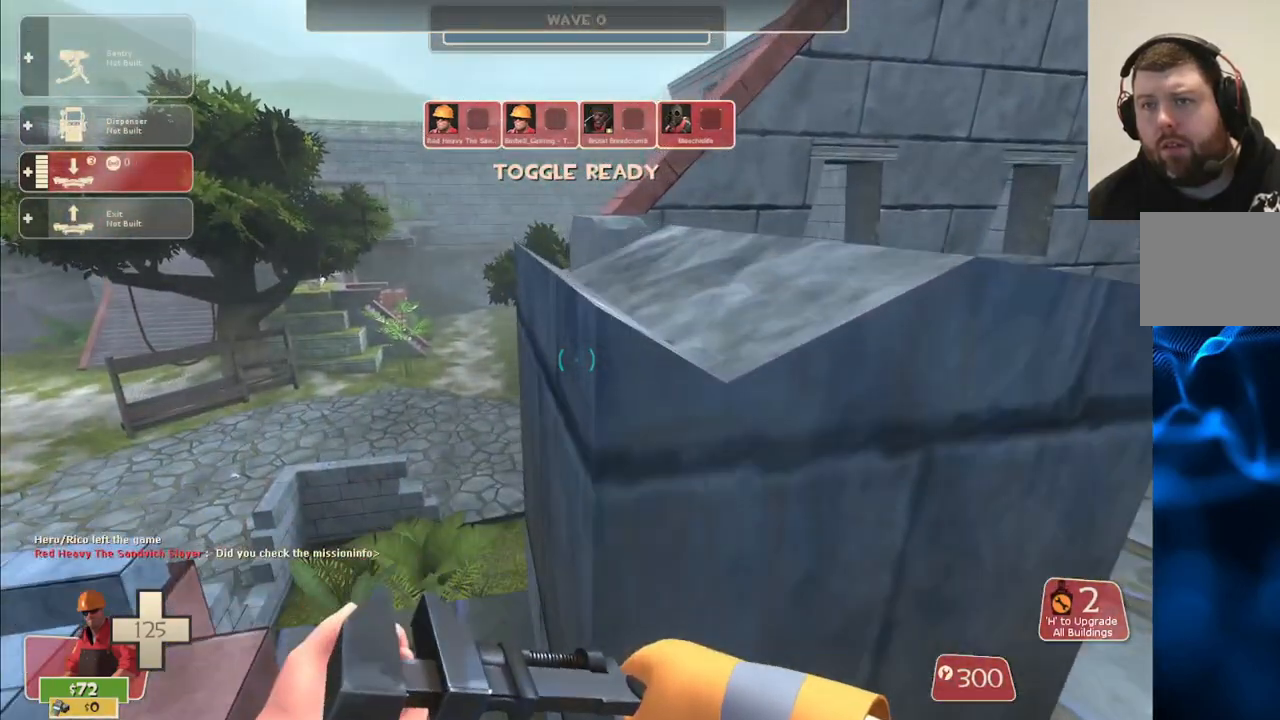
{"buttons": [], "left_stick": "center", "right_stick": "center", "events": [[150, "left_stick", "up-left"], [283, "left_stick", "center"]]}
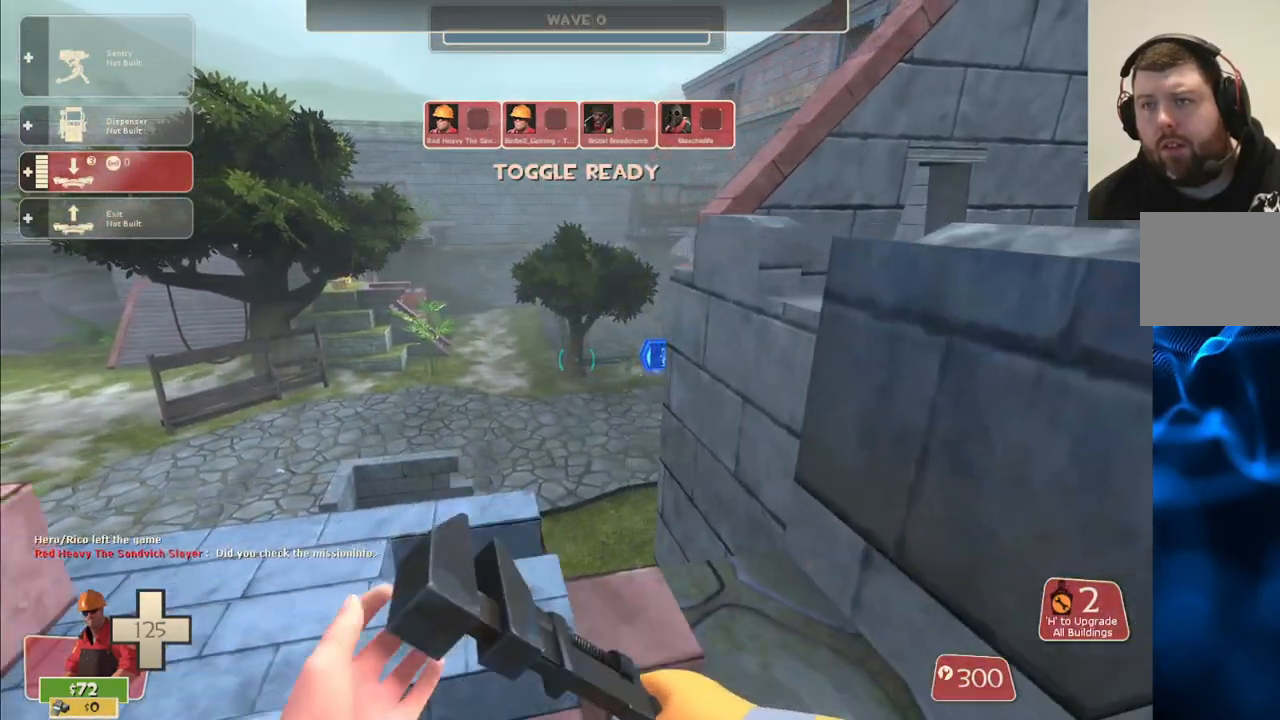
{"buttons": [], "left_stick": "up-left", "right_stick": "center", "events": [[183, "left_stick", "up-left"], [217, "CROSS", "down"], [333, "CROSS", "up"]]}
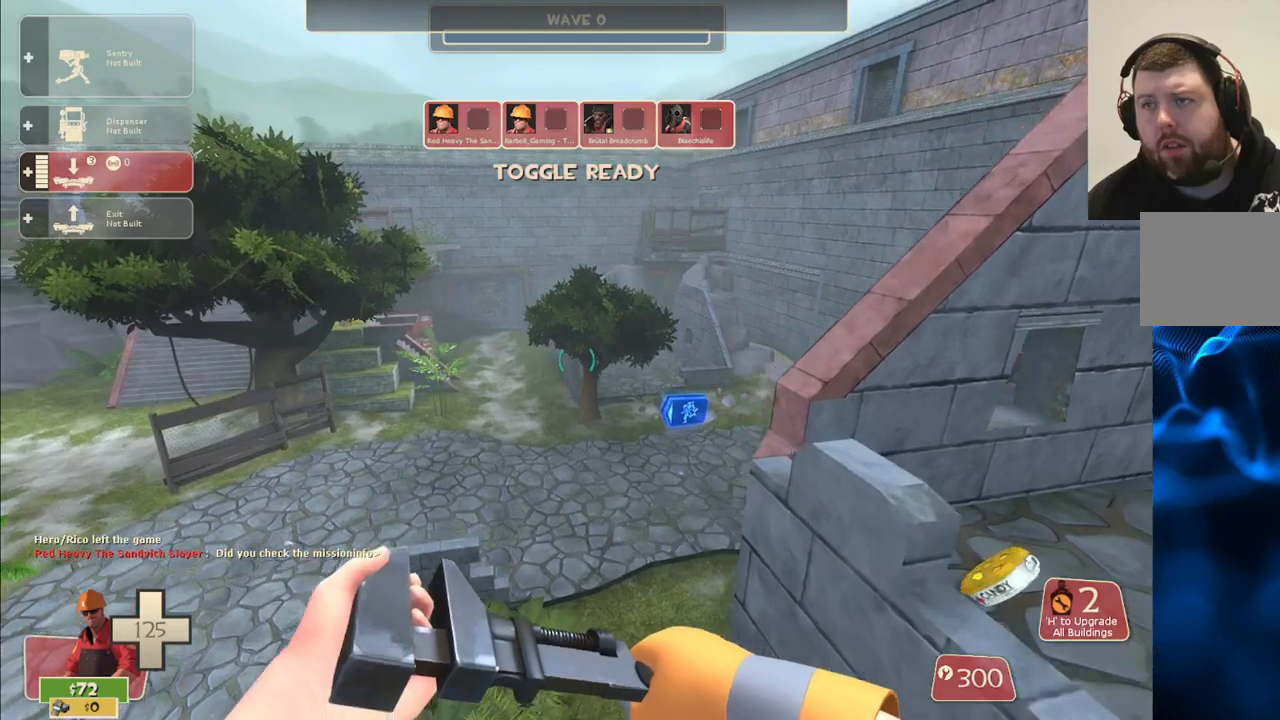
{"buttons": [], "left_stick": "up-left", "right_stick": "center", "events": []}
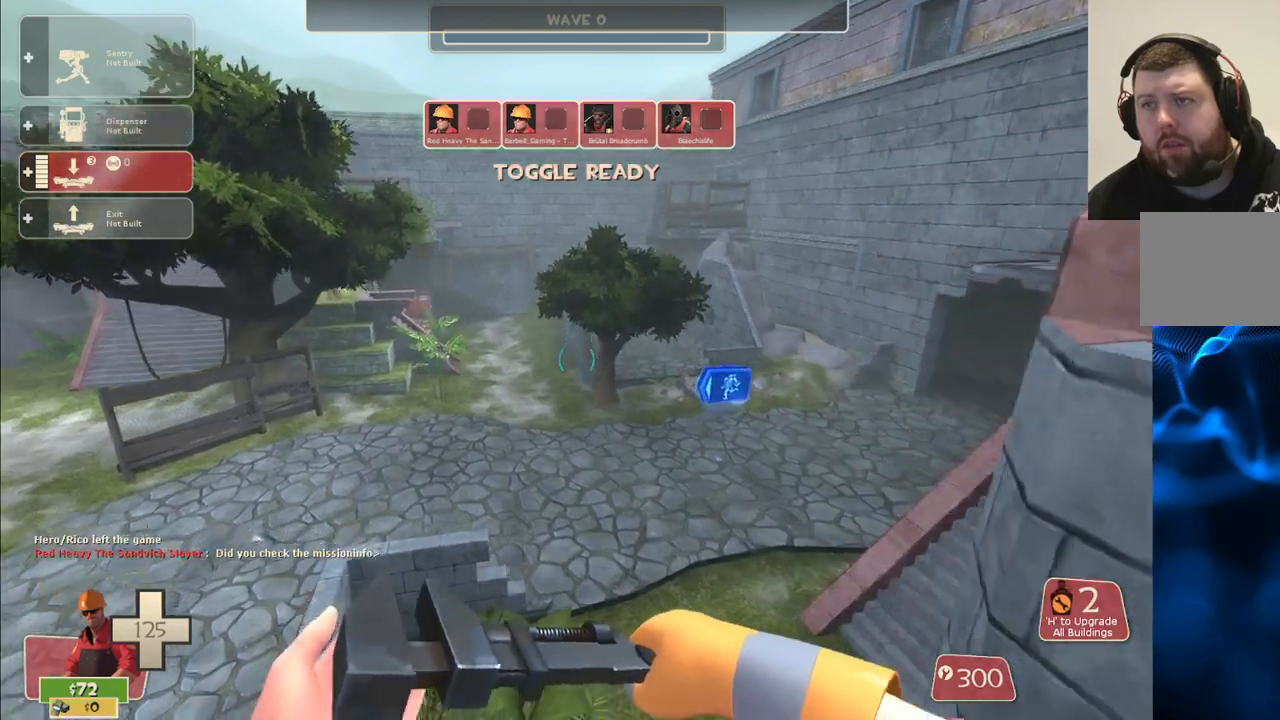
{"buttons": [], "left_stick": "up-left", "right_stick": "down-right", "events": [[283, "right_stick", "down-right"]]}
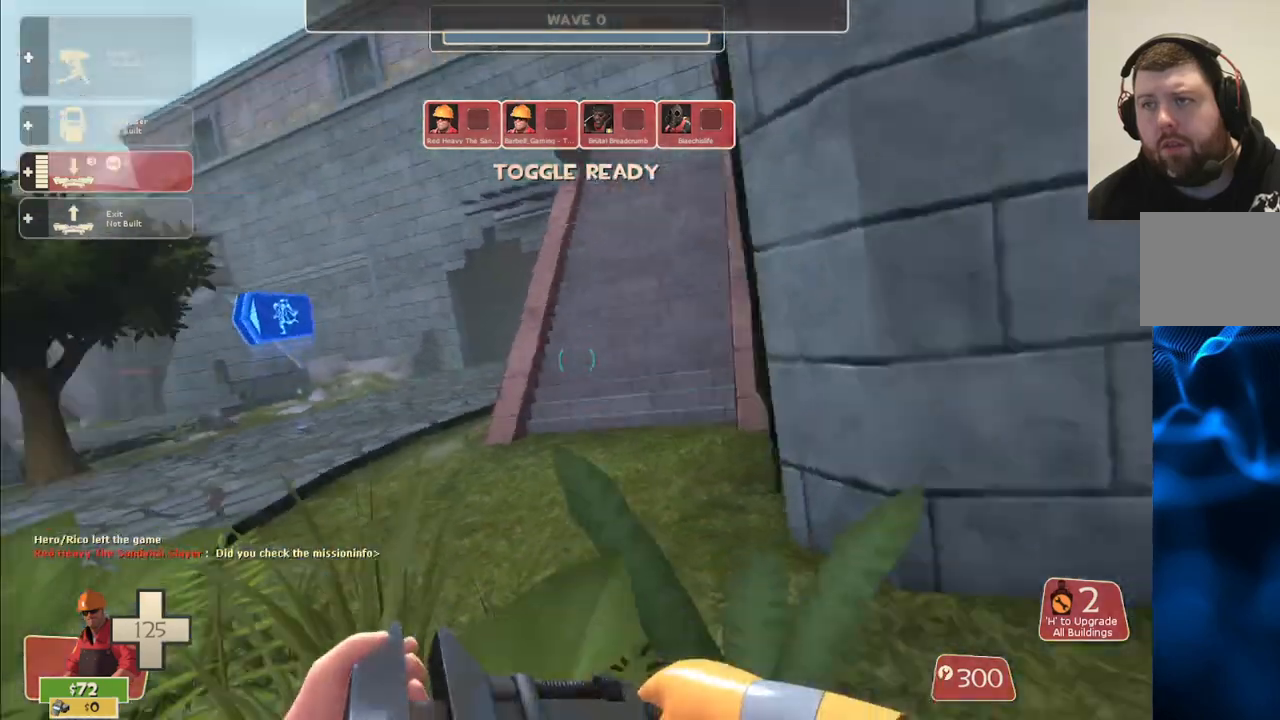
{"buttons": [], "left_stick": "up-left", "right_stick": "center", "events": [[17, "right_stick", "center"]]}
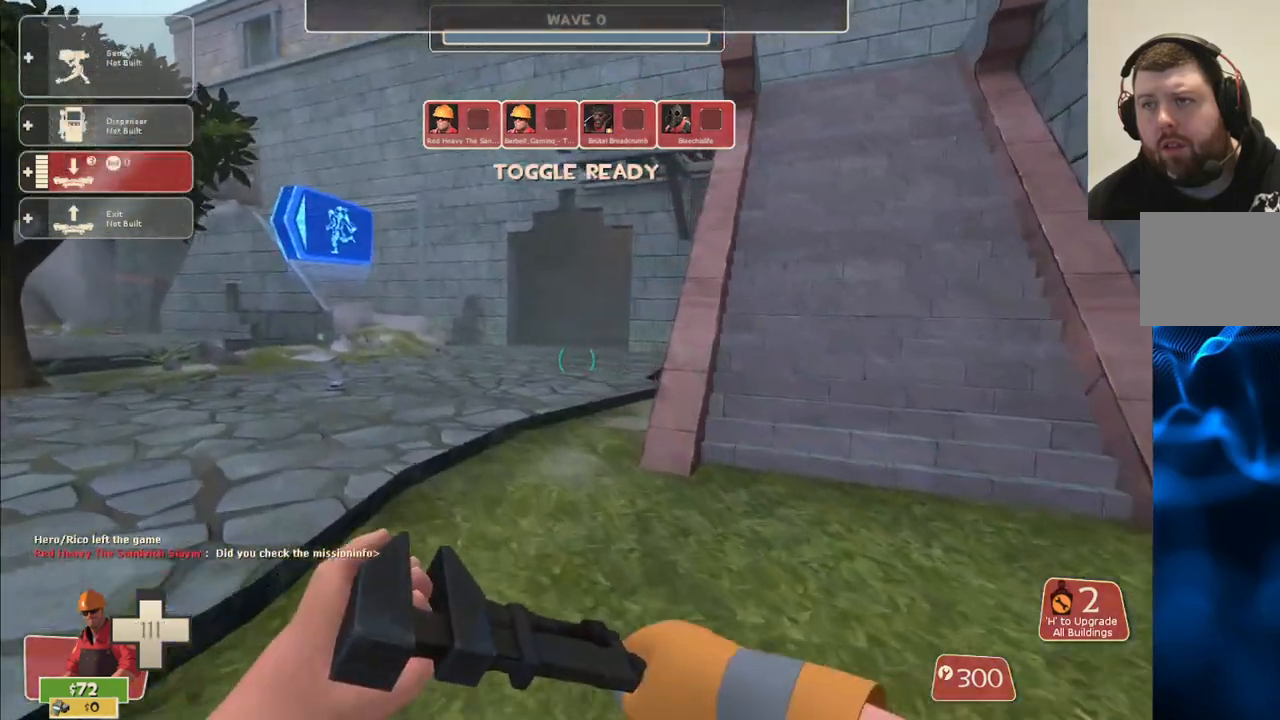
{"buttons": [], "left_stick": "up-left", "right_stick": "center", "events": []}
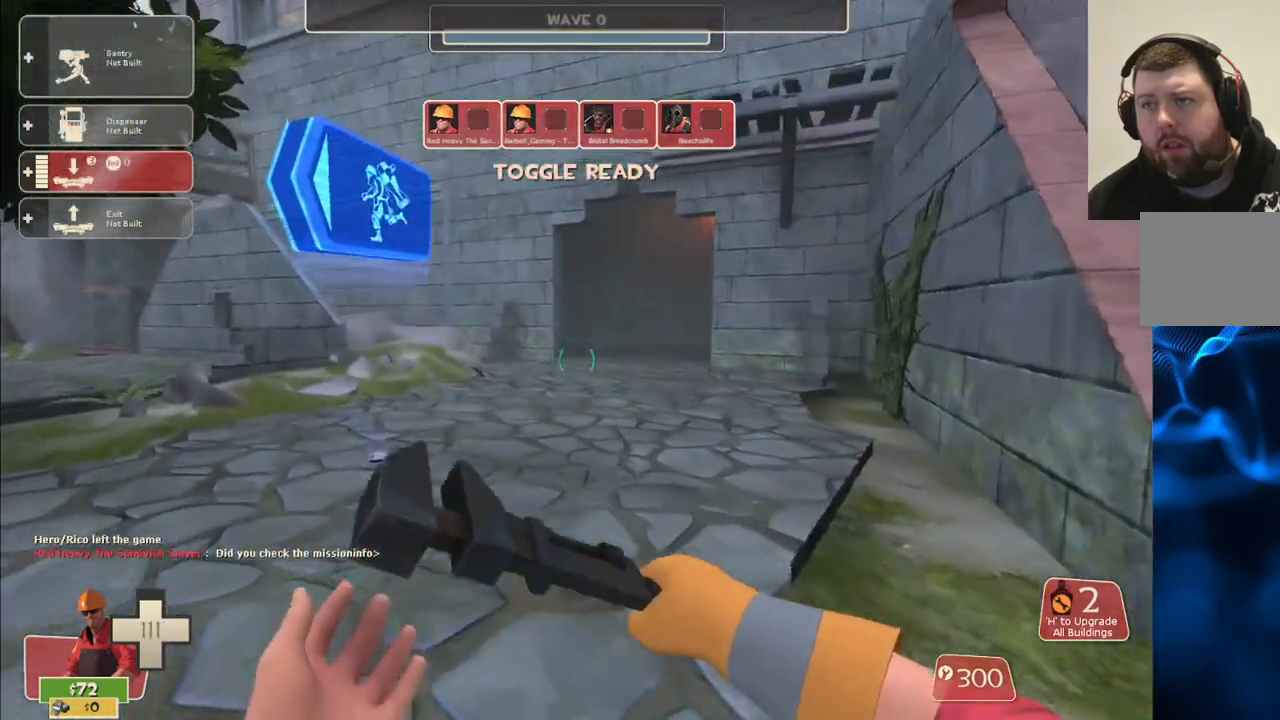
{"buttons": [], "left_stick": "up-left", "right_stick": "center", "events": []}
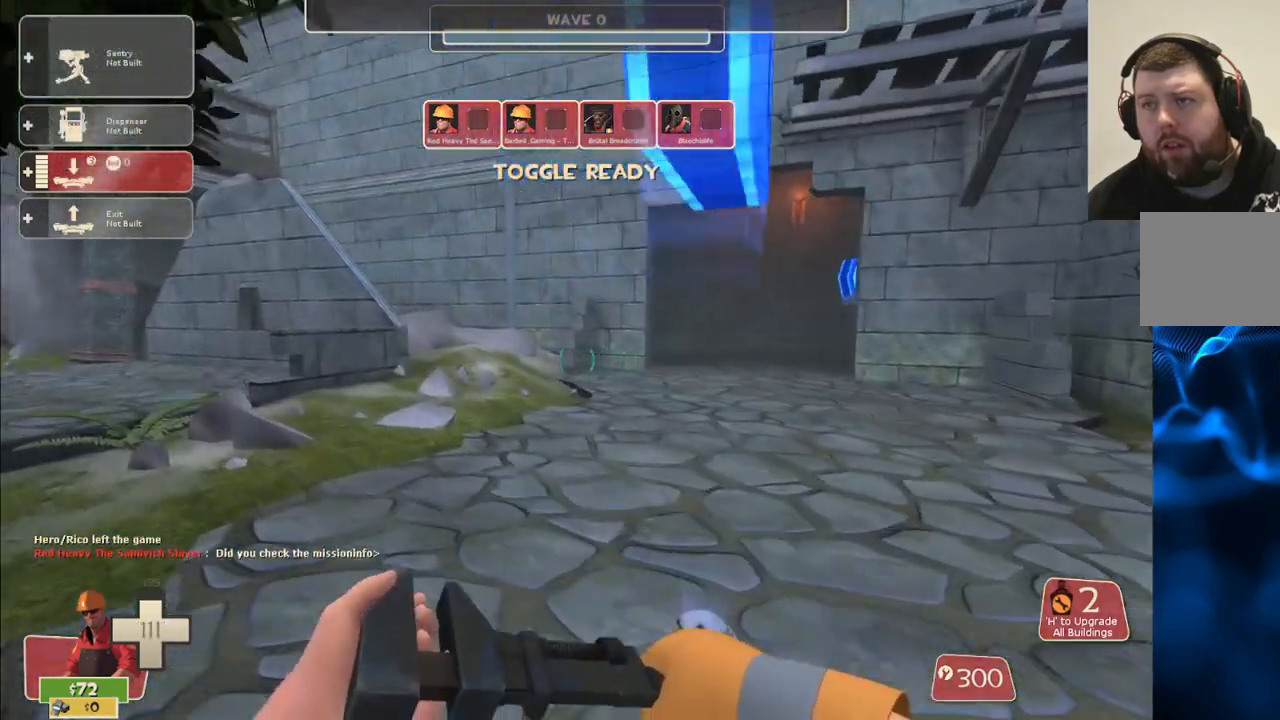
{"buttons": [], "left_stick": "up-left", "right_stick": "center", "events": [[250, "right_stick", "right"], [450, "right_stick", "center"]]}
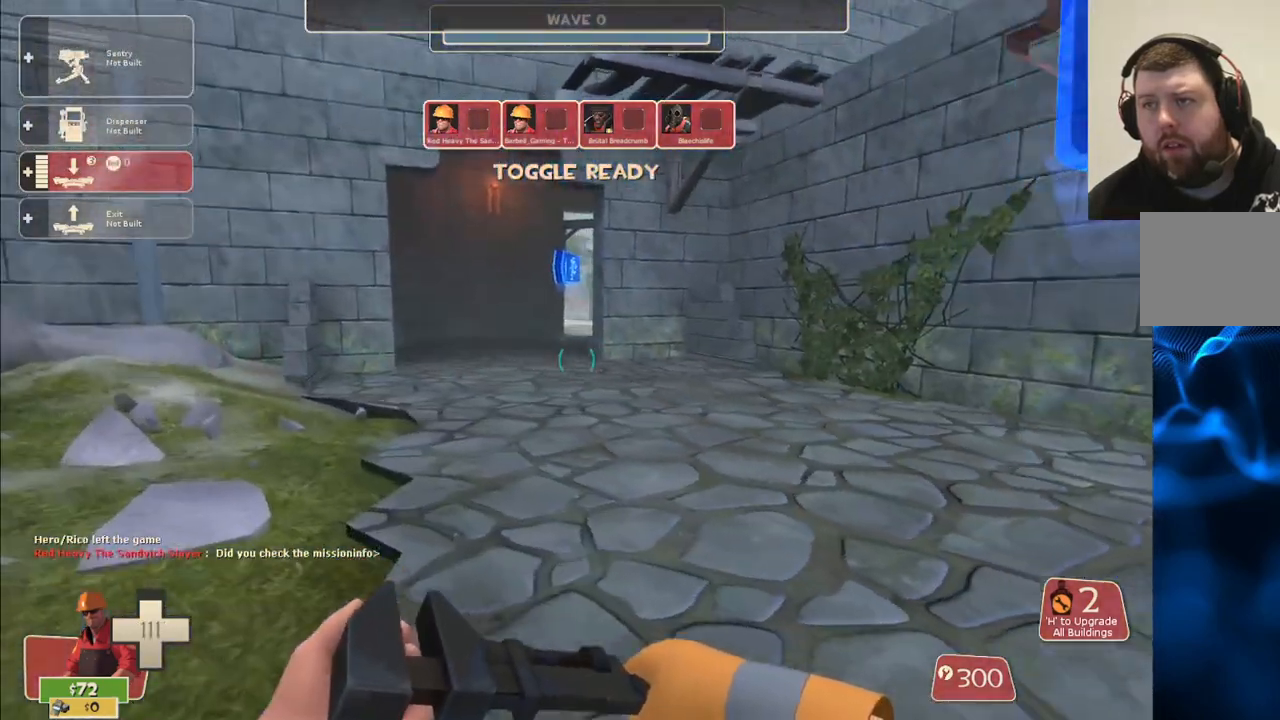
{"buttons": [], "left_stick": "up", "right_stick": "center", "events": [[83, "left_stick", "up"]]}